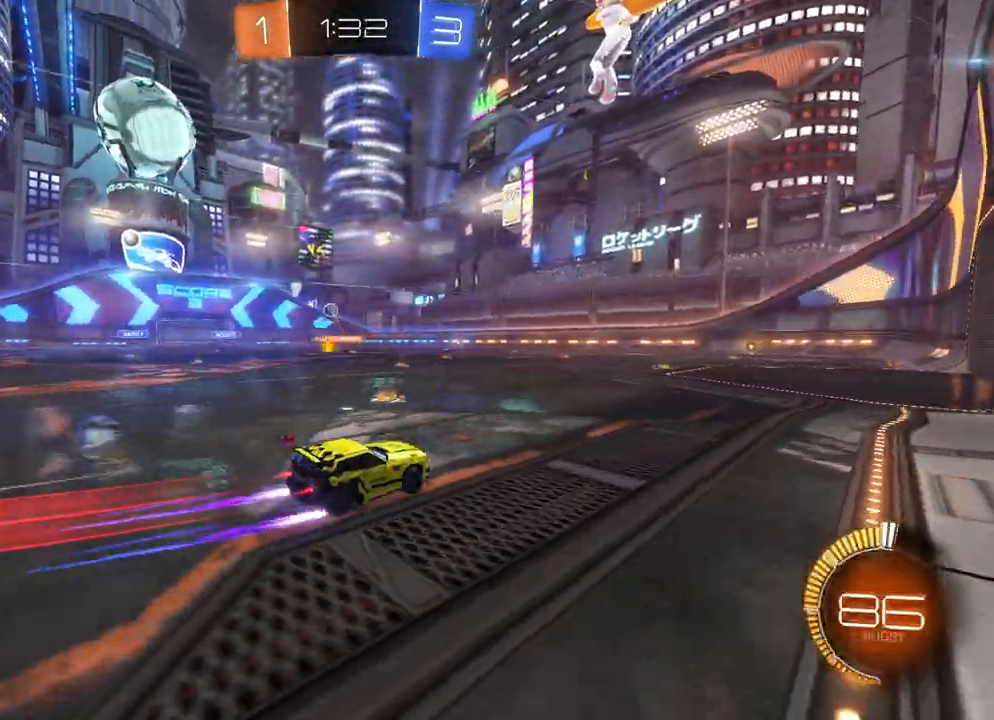
Gameplay with a controller (Xbox layout); each line is a JSON object with the inputs held at the frame after it. "events" lists button and stick changes between this image and that frame as [ms after this image, input, new state], when the widget could be followed in between. Not read: right_stick.
{"buttons": ["B", "R2"], "left_stick": "left", "events": []}
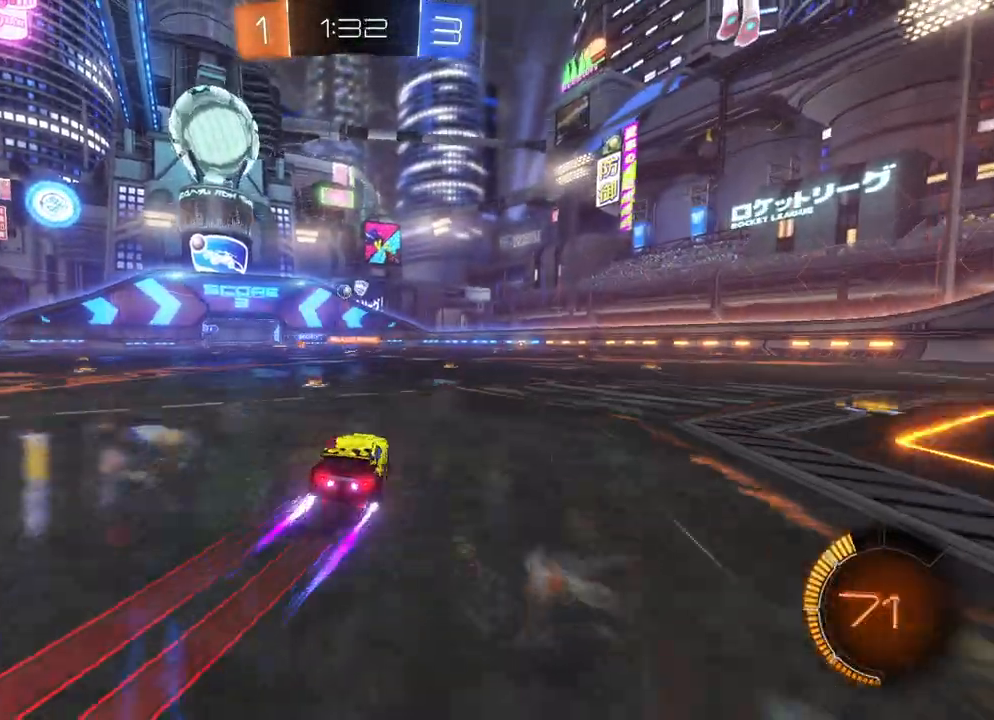
{"buttons": ["R2"], "left_stick": "right", "events": [[133, "B", "up"], [233, "left_stick", "right"]]}
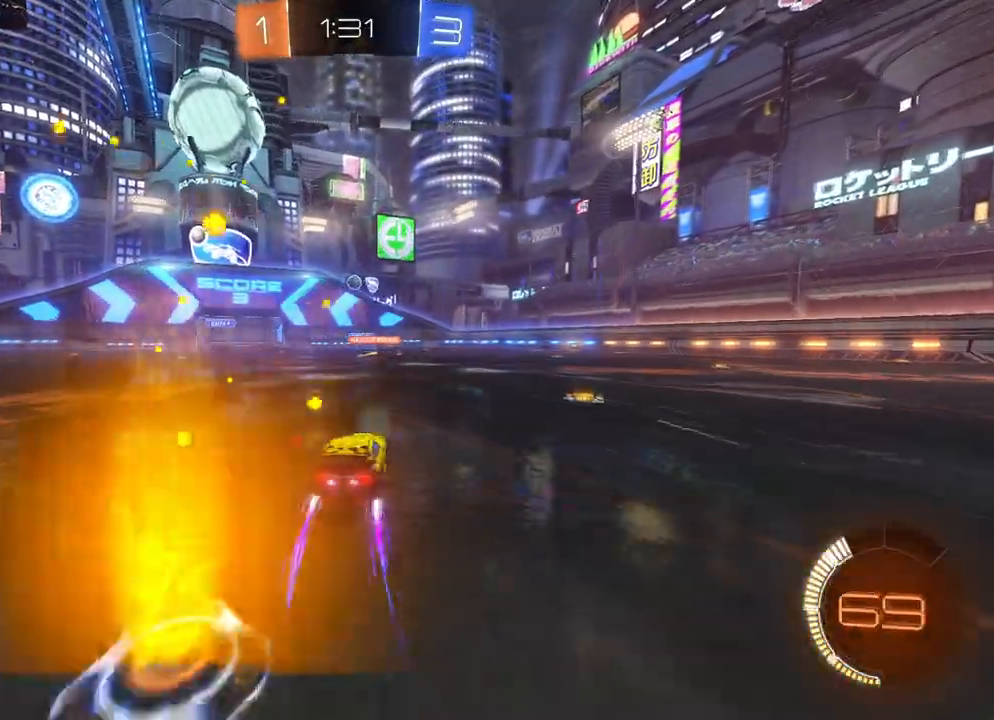
{"buttons": ["B", "R2"], "left_stick": "left", "events": [[200, "B", "down"], [300, "B", "up"], [350, "left_stick", "left"], [450, "B", "down"]]}
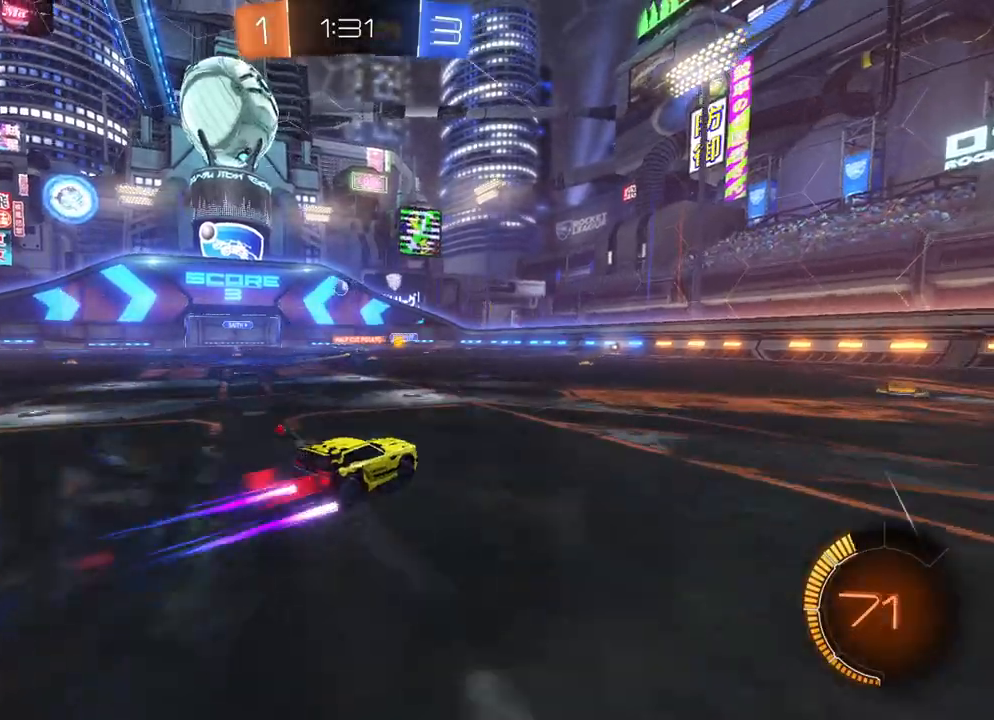
{"buttons": ["R2"], "left_stick": "left", "events": [[67, "B", "up"], [150, "left_stick", "center"], [317, "left_stick", "right"], [433, "left_stick", "center"], [483, "left_stick", "left"]]}
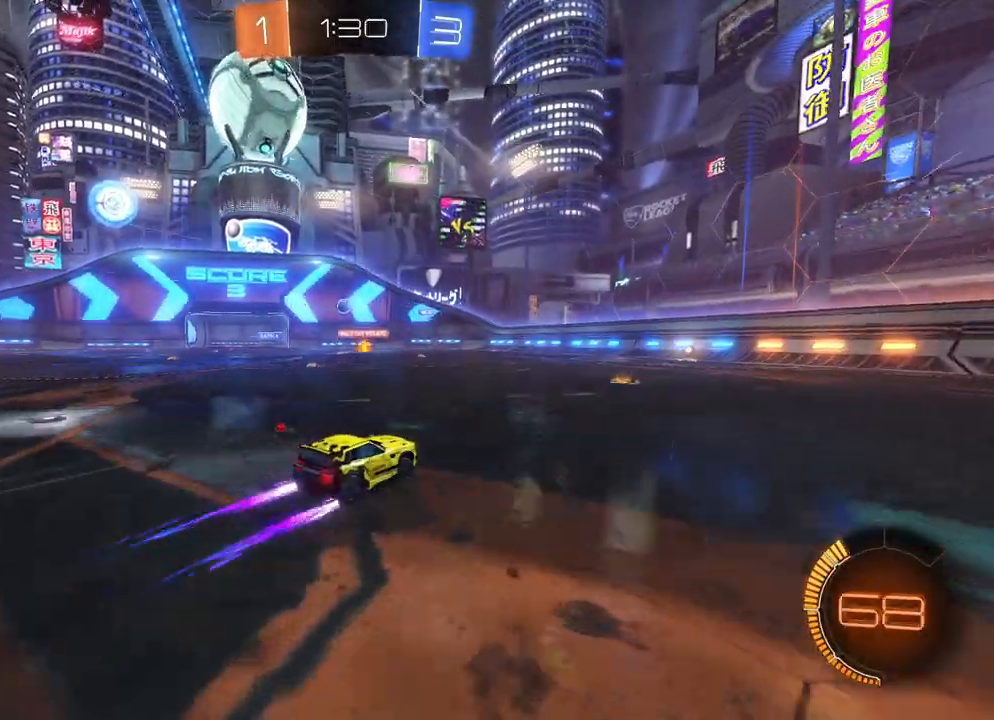
{"buttons": ["R2"], "left_stick": "left", "events": [[133, "left_stick", "down-right"], [267, "left_stick", "center"], [333, "left_stick", "left"], [383, "X", "down"], [450, "X", "up"]]}
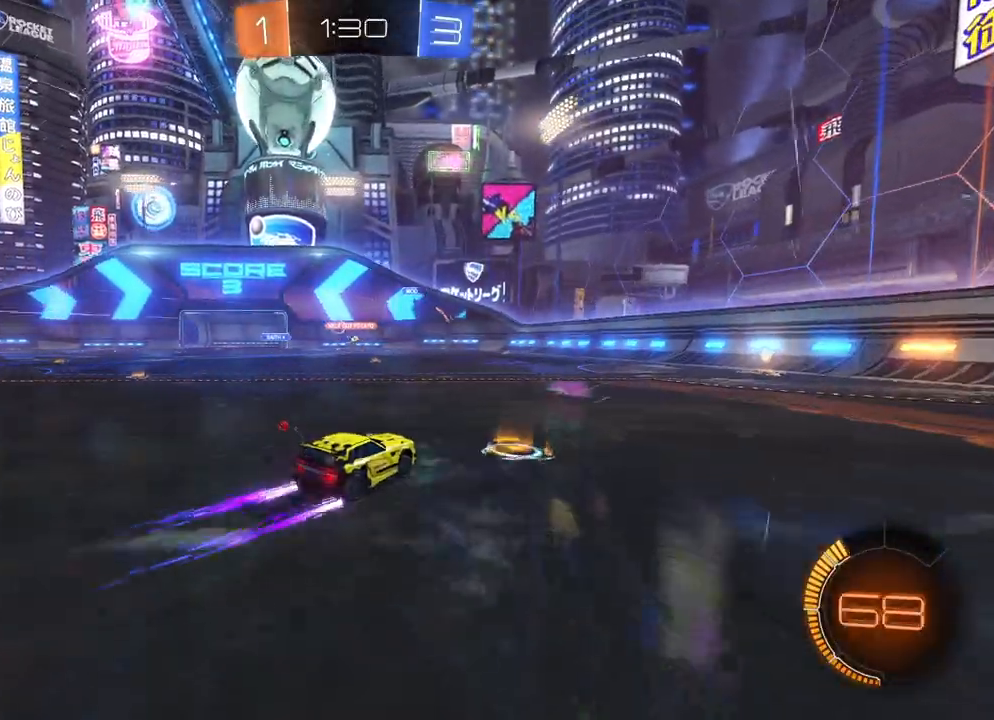
{"buttons": ["B", "R2"], "left_stick": "center", "events": [[317, "B", "down"], [433, "left_stick", "center"]]}
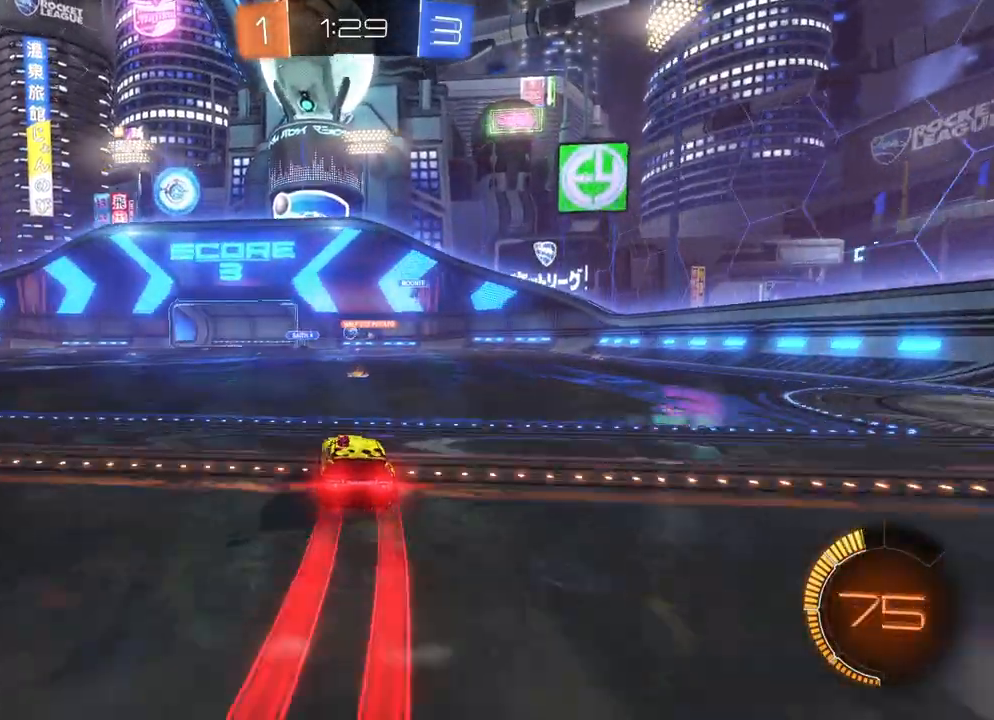
{"buttons": ["R2"], "left_stick": "center", "events": [[433, "B", "up"]]}
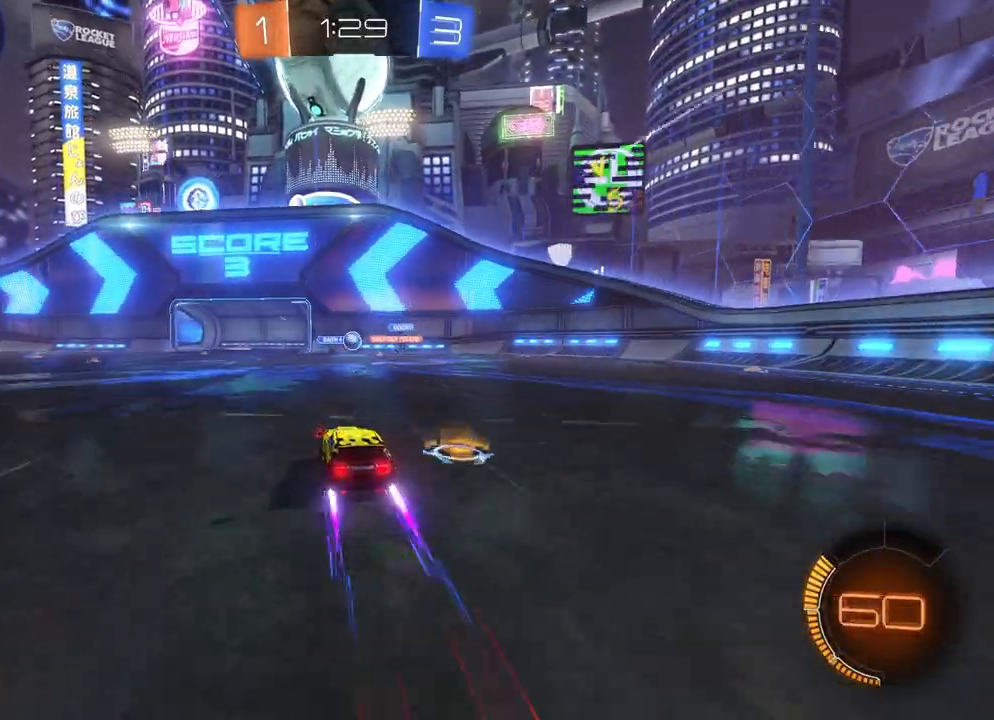
{"buttons": ["R2"], "left_stick": "center", "events": [[467, "A", "down"], [500, "A", "up"]]}
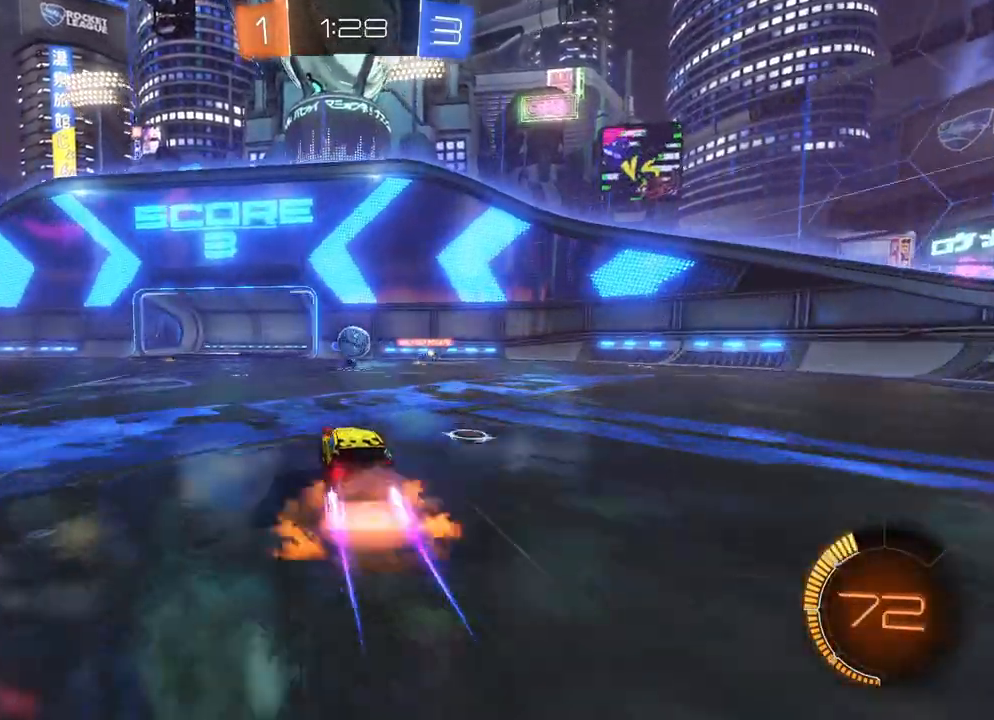
{"buttons": ["A", "B", "X", "Y", "R2"], "left_stick": "right", "events": [[17, "R2", "up"], [350, "A", "down"], [367, "B", "down"], [367, "R2", "down"], [383, "X", "down"], [383, "Y", "down"], [383, "left_stick", "right"]]}
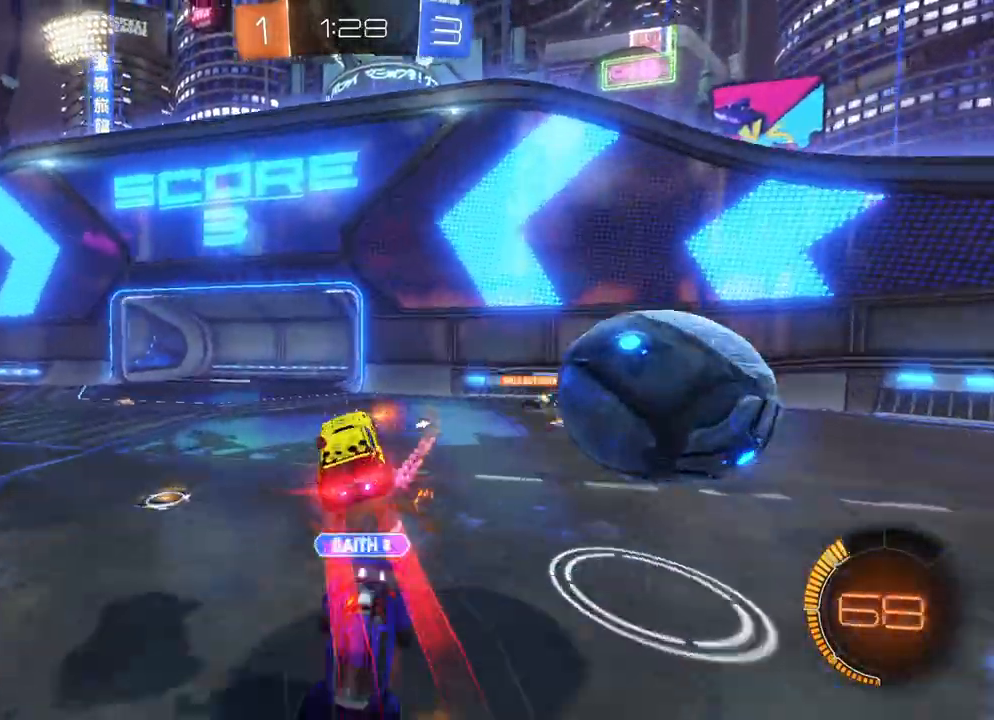
{"buttons": ["X", "R2"], "left_stick": "up", "events": [[17, "Y", "up"], [33, "X", "up"], [50, "A", "up"], [50, "B", "up"], [67, "left_stick", "center"], [400, "left_stick", "right"], [500, "X", "down"], [500, "left_stick", "up"]]}
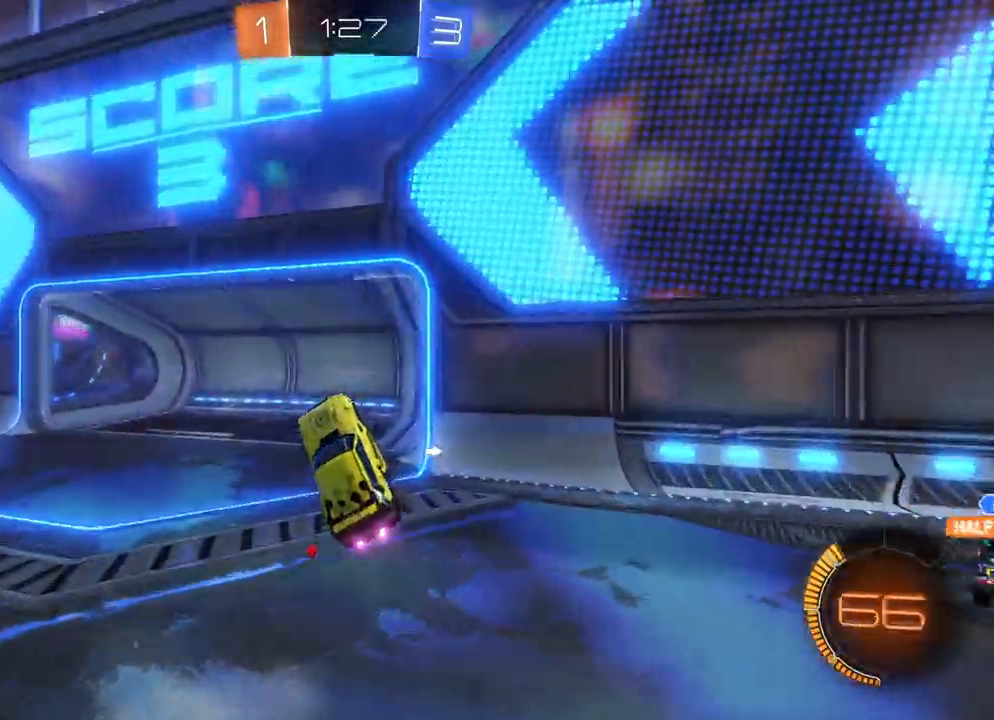
{"buttons": ["R2"], "left_stick": "center", "events": [[67, "X", "up"], [200, "left_stick", "center"], [300, "X", "down"], [300, "left_stick", "right"], [367, "X", "up"], [417, "left_stick", "left"], [500, "left_stick", "center"]]}
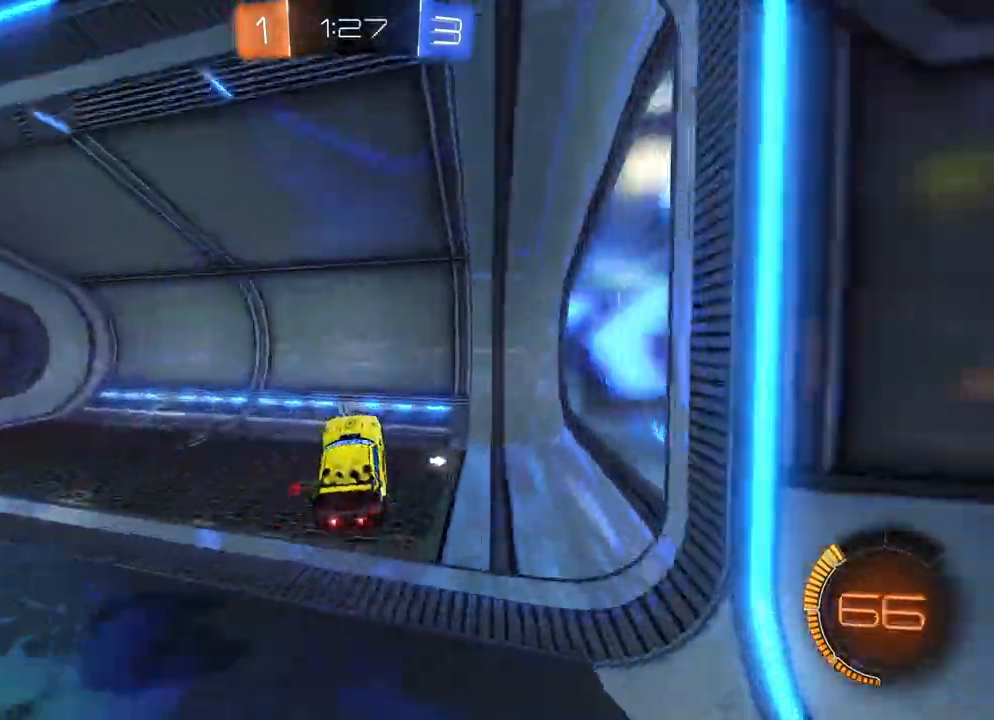
{"buttons": ["R2"], "left_stick": "center", "events": [[100, "left_stick", "right"], [417, "left_stick", "center"]]}
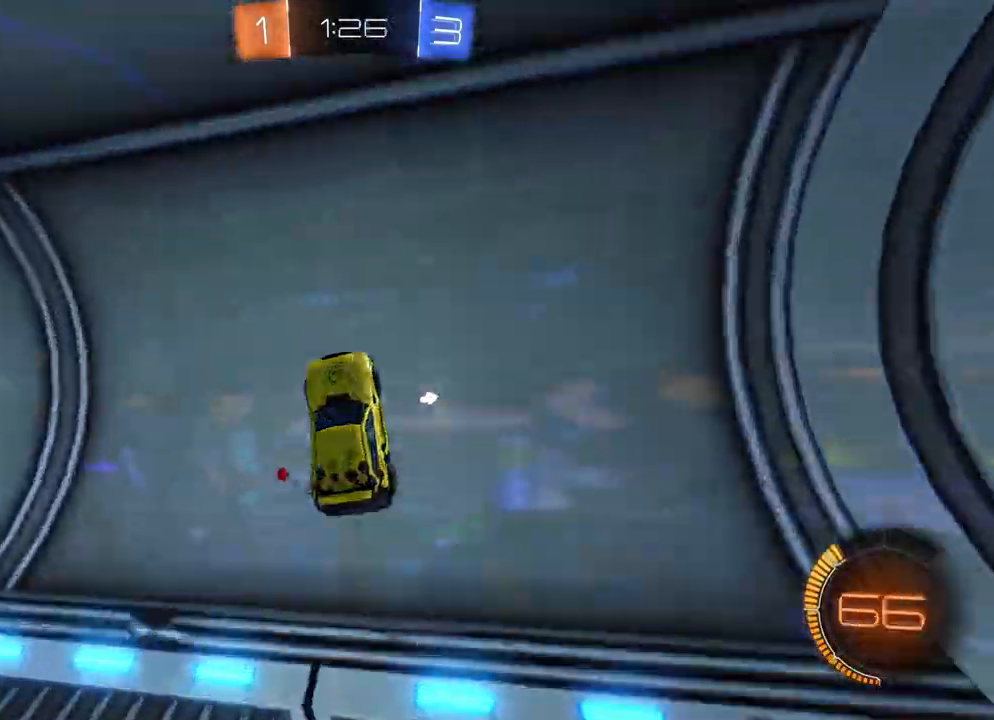
{"buttons": ["A", "X"], "left_stick": "right", "events": [[200, "R2", "up"], [300, "L2", "down"], [333, "left_stick", "right"], [350, "A", "down"], [367, "X", "down"], [500, "L2", "up"]]}
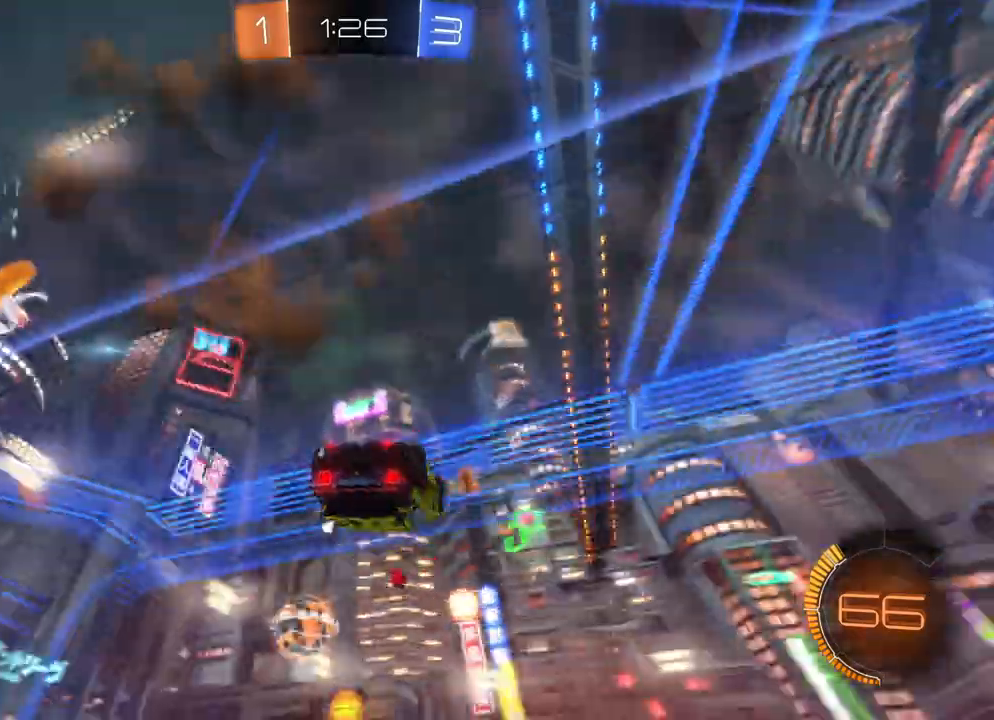
{"buttons": ["R2"], "left_stick": "down-right", "events": [[150, "left_stick", "down-right"], [400, "R2", "down"], [417, "A", "up"], [433, "X", "up"]]}
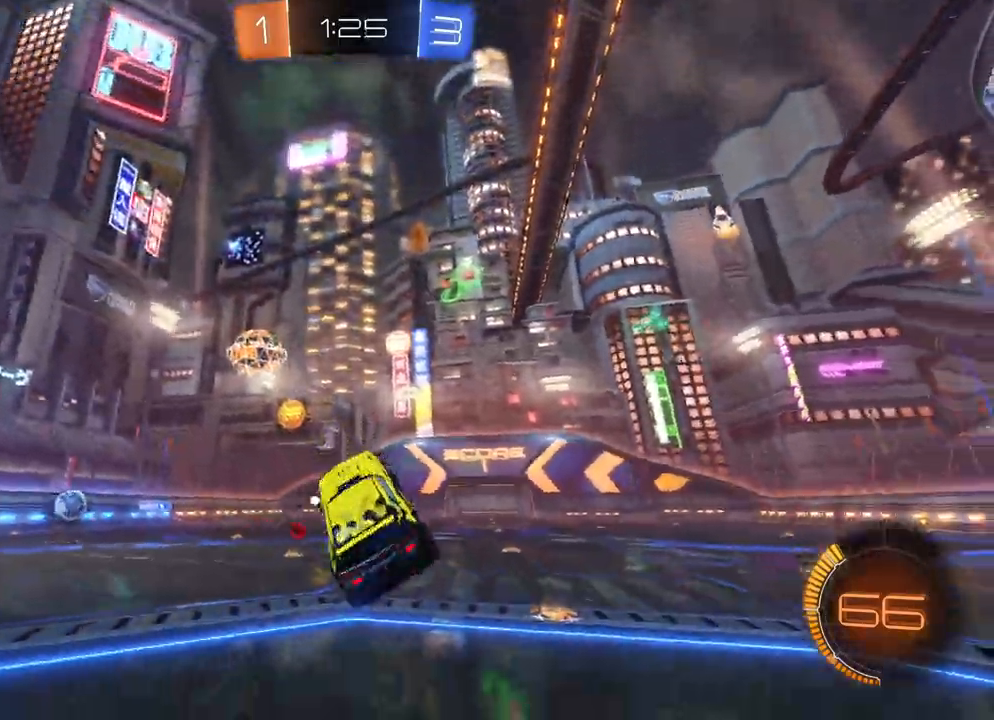
{"buttons": ["A", "B", "X", "L2", "R2"], "left_stick": "up-left", "events": [[100, "left_stick", "up"], [150, "A", "down"], [267, "A", "up"], [317, "A", "down"], [417, "A", "up"], [417, "L2", "down"], [417, "left_stick", "up-left"], [433, "B", "down"], [467, "A", "down"], [467, "X", "down"], [467, "Y", "down"], [500, "Y", "up"]]}
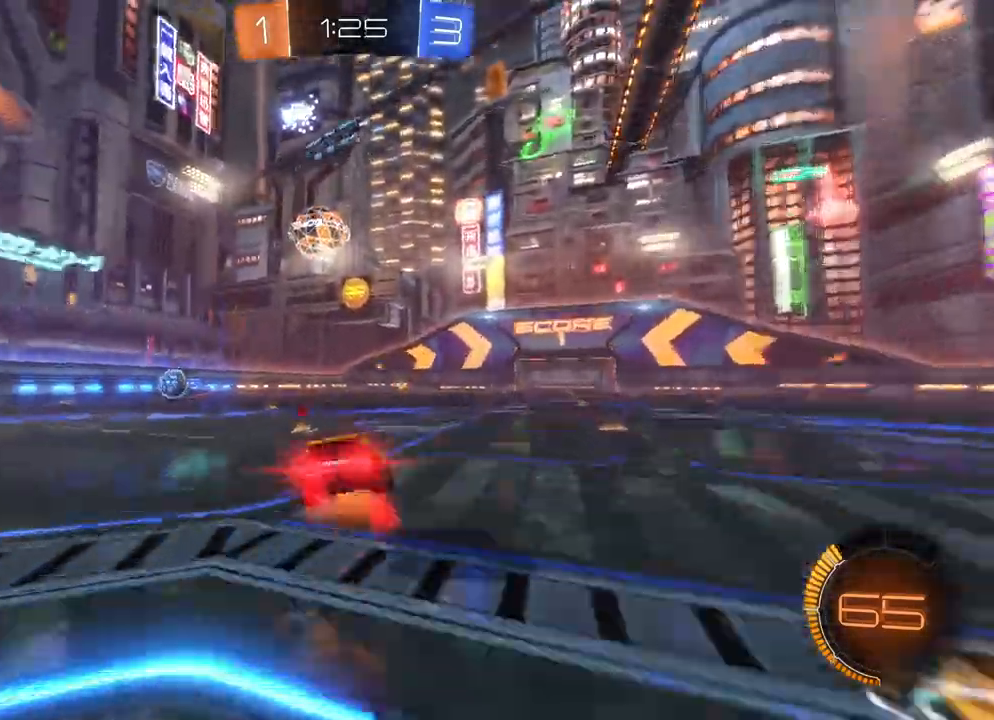
{"buttons": ["A", "B", "X", "L2", "R2"], "left_stick": "up-left", "events": []}
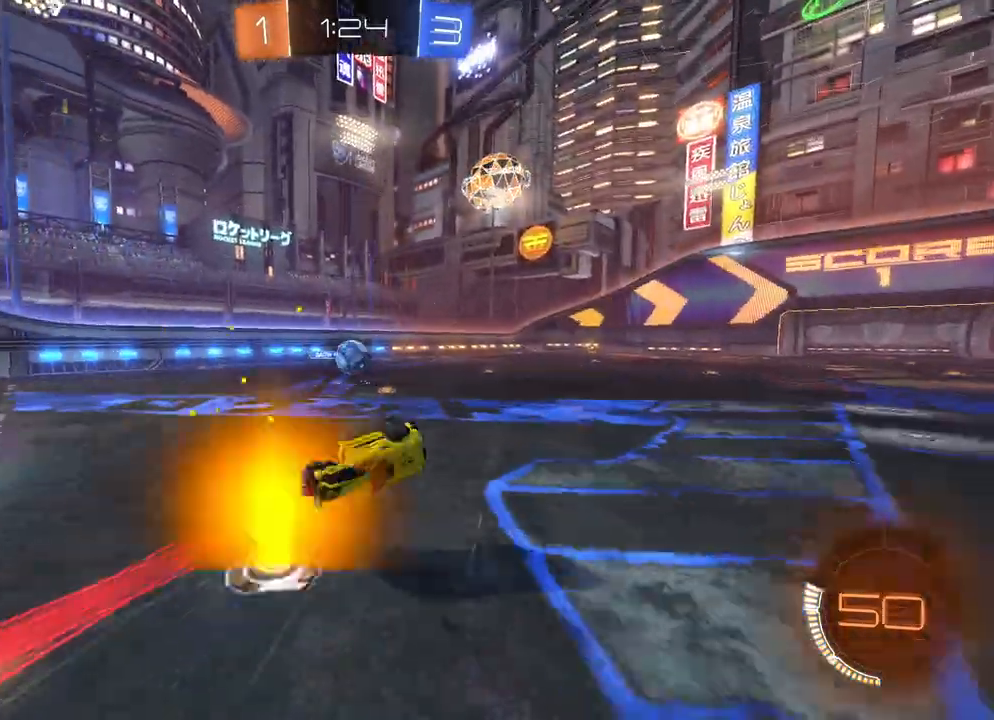
{"buttons": ["B", "R2"], "left_stick": "center", "events": [[150, "L2", "up"], [167, "left_stick", "left"], [200, "A", "up"], [200, "X", "up"], [317, "left_stick", "down"], [500, "left_stick", "center"]]}
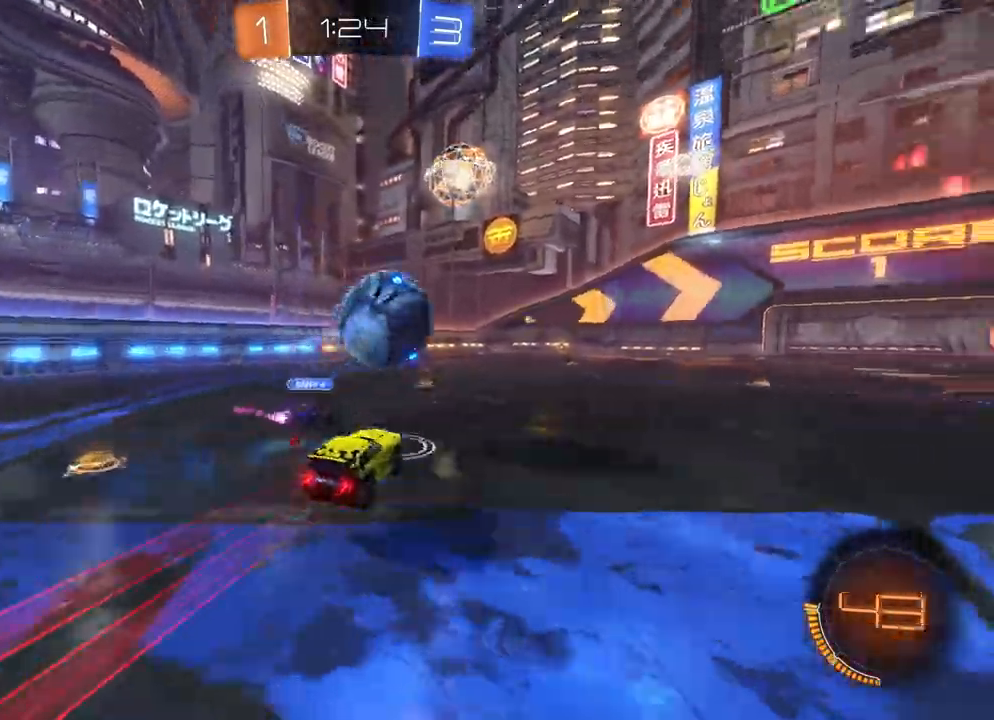
{"buttons": ["B", "R2"], "left_stick": "center", "events": [[17, "left_stick", "right"], [117, "left_stick", "up-right"], [283, "left_stick", "center"]]}
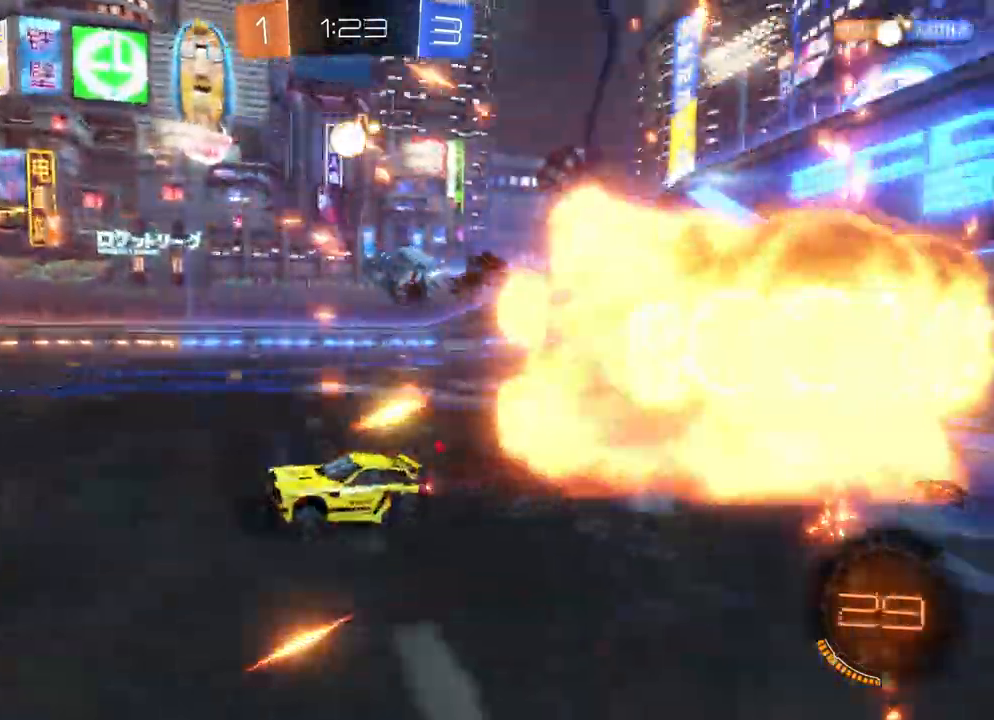
{"buttons": ["B", "R2"], "left_stick": "right", "events": [[50, "left_stick", "right"]]}
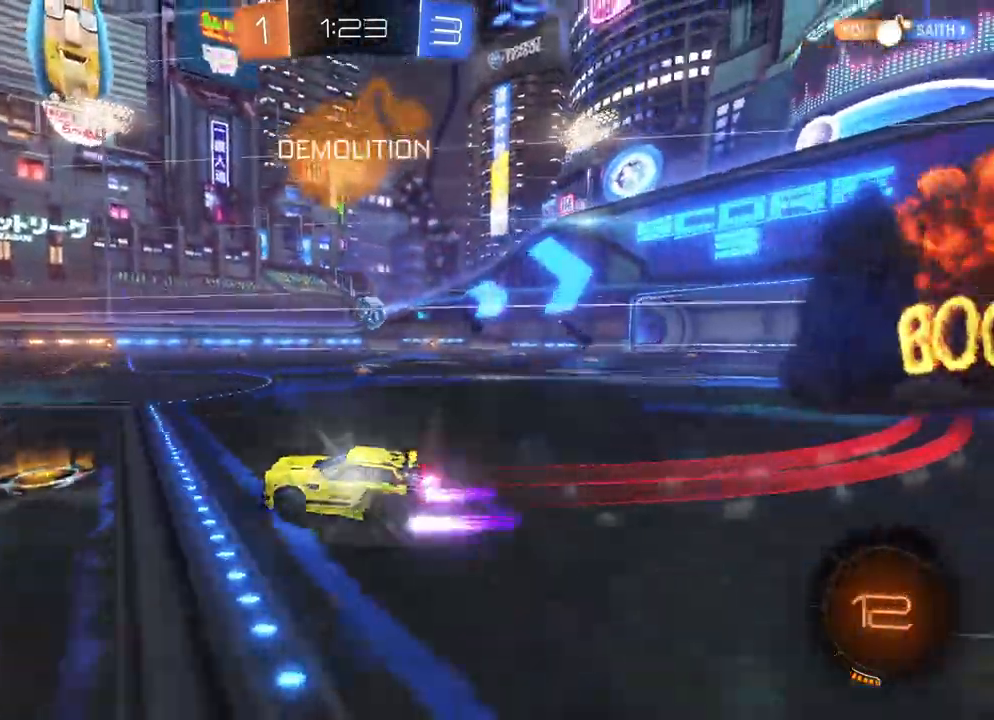
{"buttons": ["B", "R2"], "left_stick": "right", "events": []}
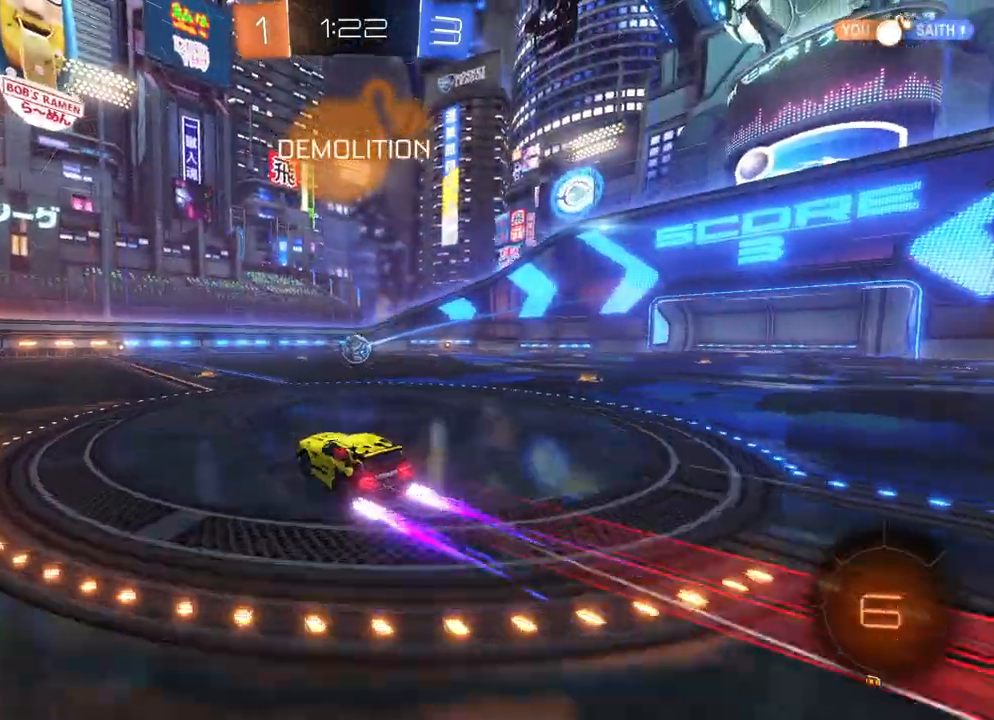
{"buttons": ["B", "R2"], "left_stick": "center", "events": [[67, "left_stick", "center"], [267, "left_stick", "left"], [433, "left_stick", "center"]]}
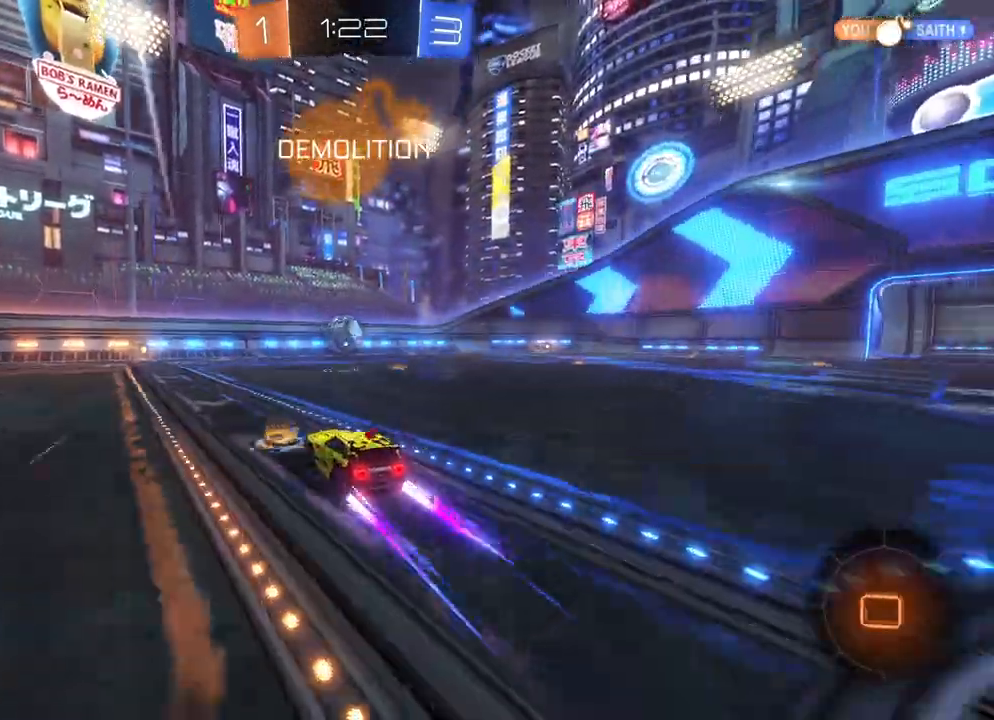
{"buttons": ["R2"], "left_stick": "center", "events": [[133, "left_stick", "left"], [217, "left_stick", "center"], [250, "B", "up"]]}
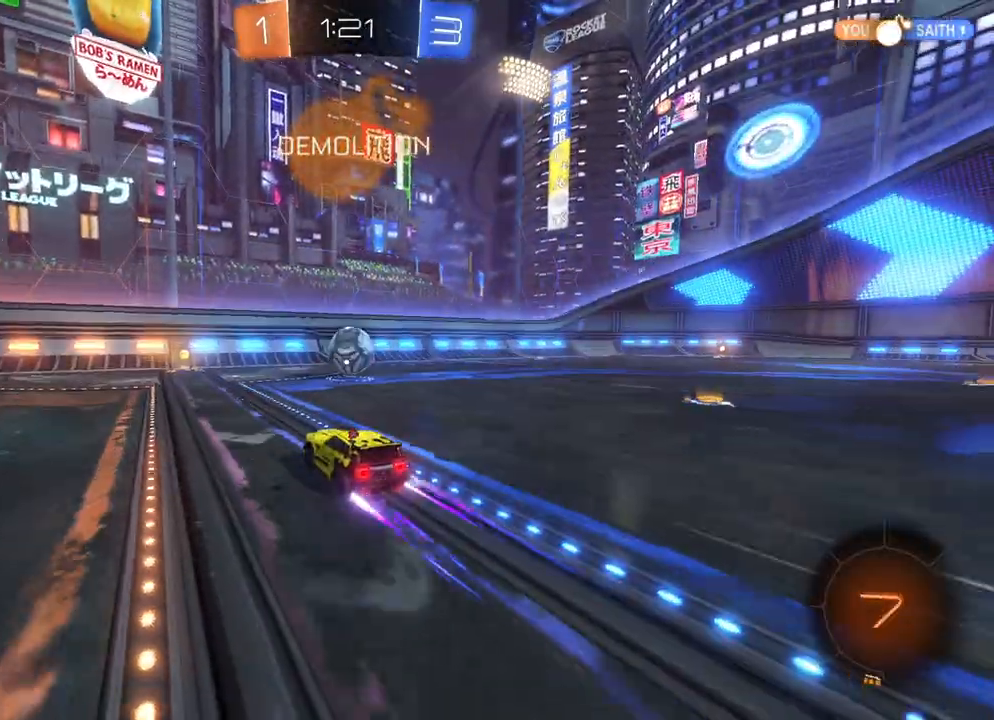
{"buttons": ["L2", "R2"], "left_stick": "center", "events": [[467, "L2", "down"]]}
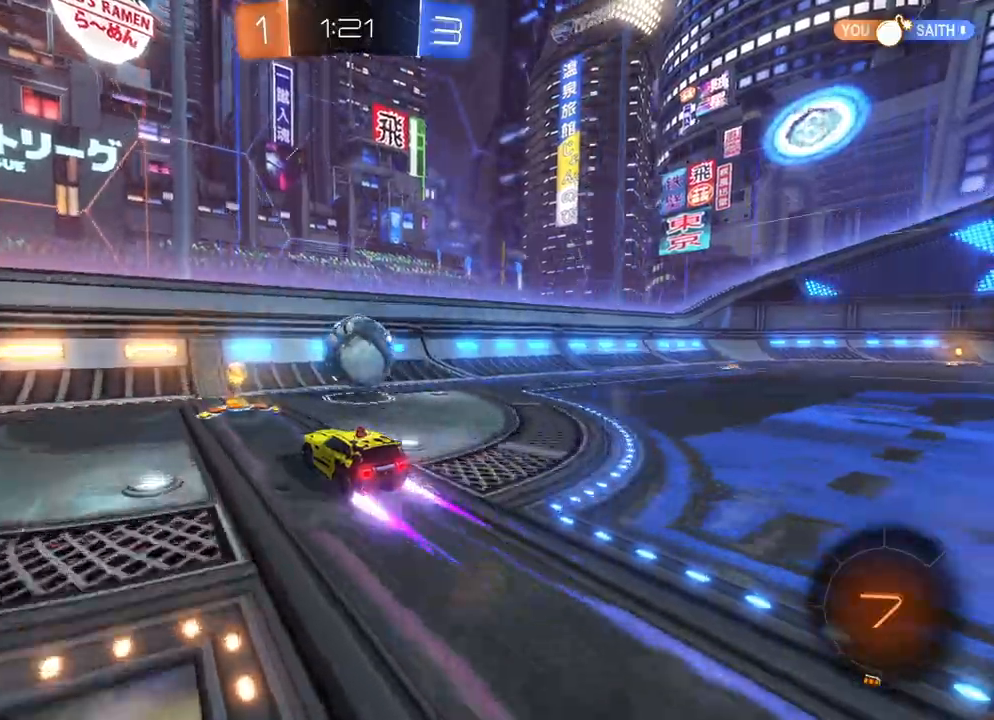
{"buttons": ["L2", "R2"], "left_stick": "right", "events": [[267, "left_stick", "right"], [350, "X", "down"], [500, "X", "up"]]}
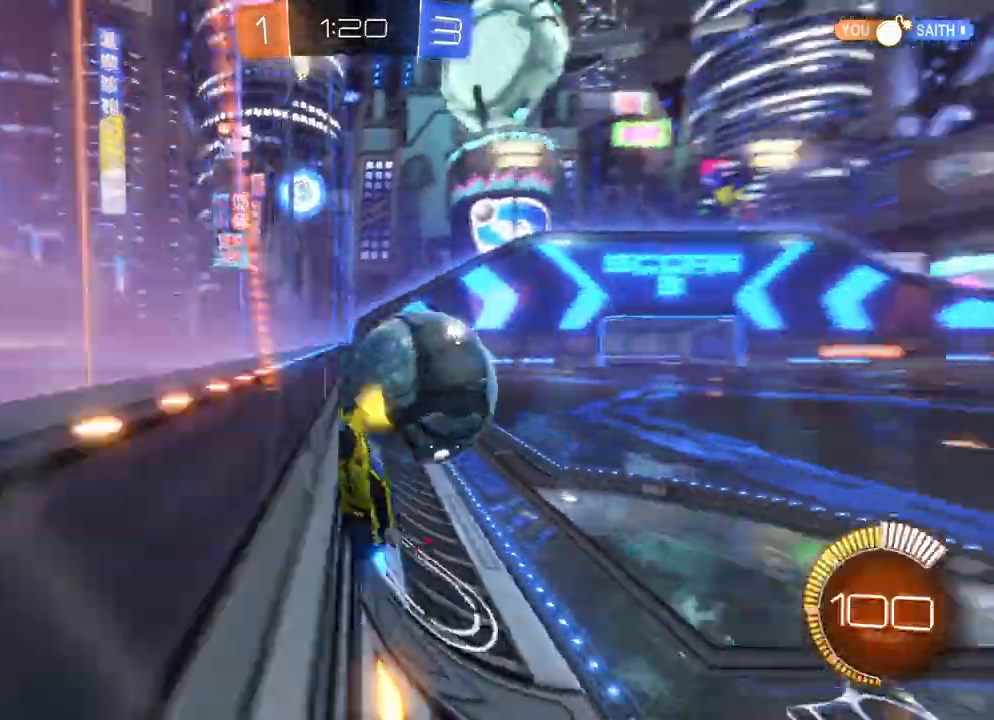
{"buttons": [], "left_stick": "right", "events": [[17, "R2", "up"], [67, "L2", "up"], [117, "L2", "down"], [133, "R2", "down"], [133, "left_stick", "center"], [183, "left_stick", "up-left"], [217, "L2", "up"], [233, "left_stick", "center"], [400, "left_stick", "right"], [467, "R2", "up"]]}
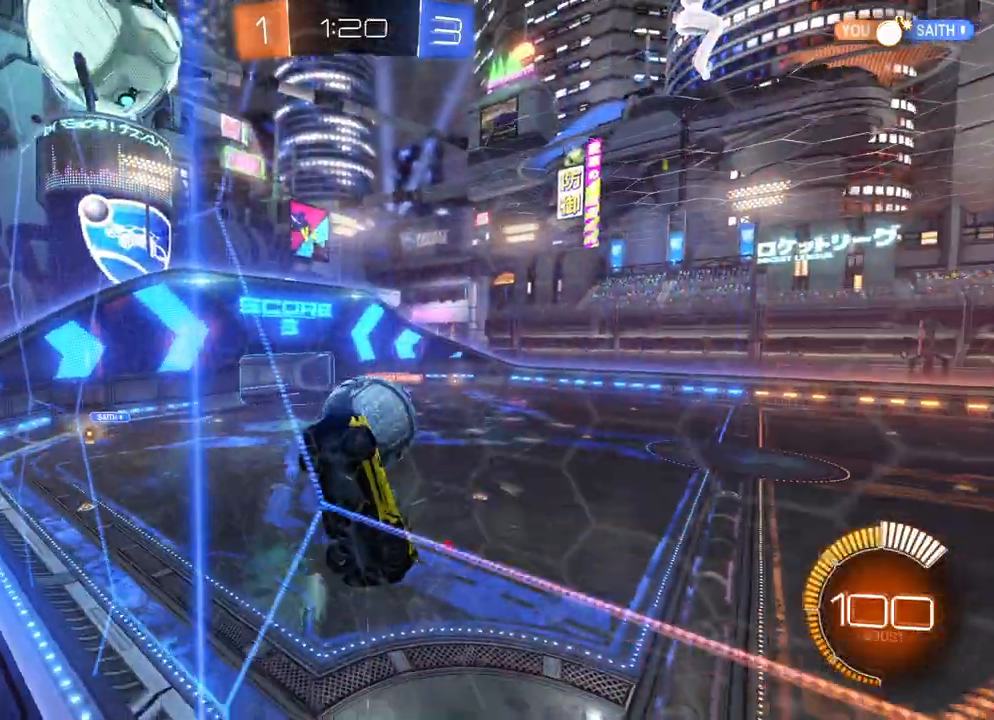
{"buttons": ["A", "B", "X", "R2"], "left_stick": "right", "events": [[17, "left_stick", "down-right"], [67, "L2", "down"], [167, "A", "down"], [183, "L2", "up"], [183, "R2", "down"], [183, "X", "down"], [367, "left_stick", "right"], [433, "B", "down"]]}
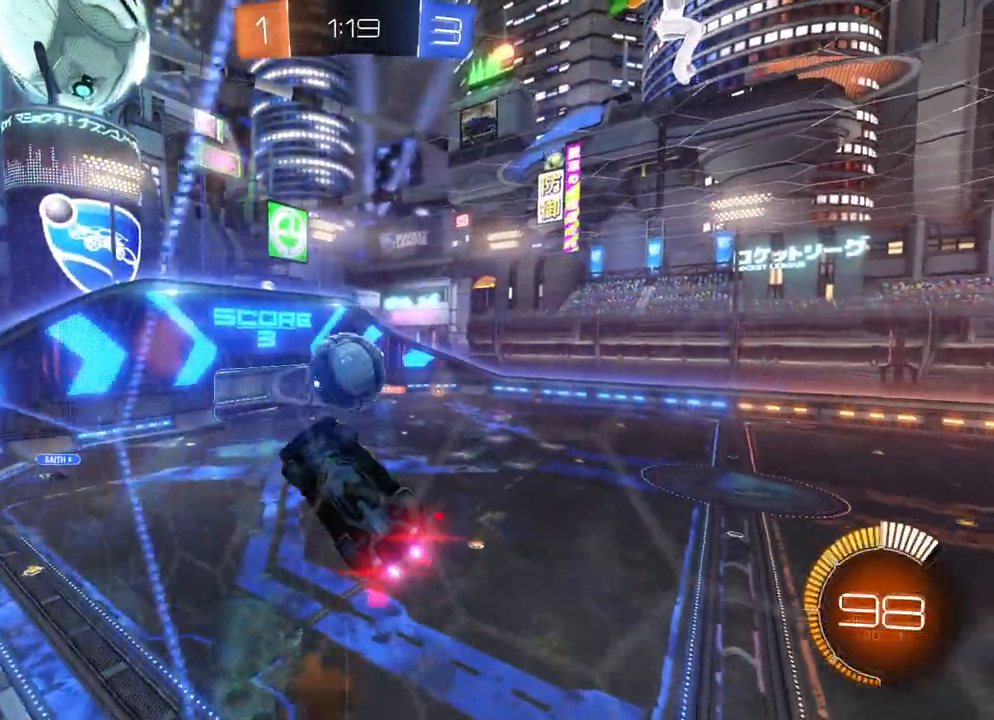
{"buttons": ["R2"], "left_stick": "right", "events": [[450, "X", "up"], [467, "A", "up"], [483, "B", "up"]]}
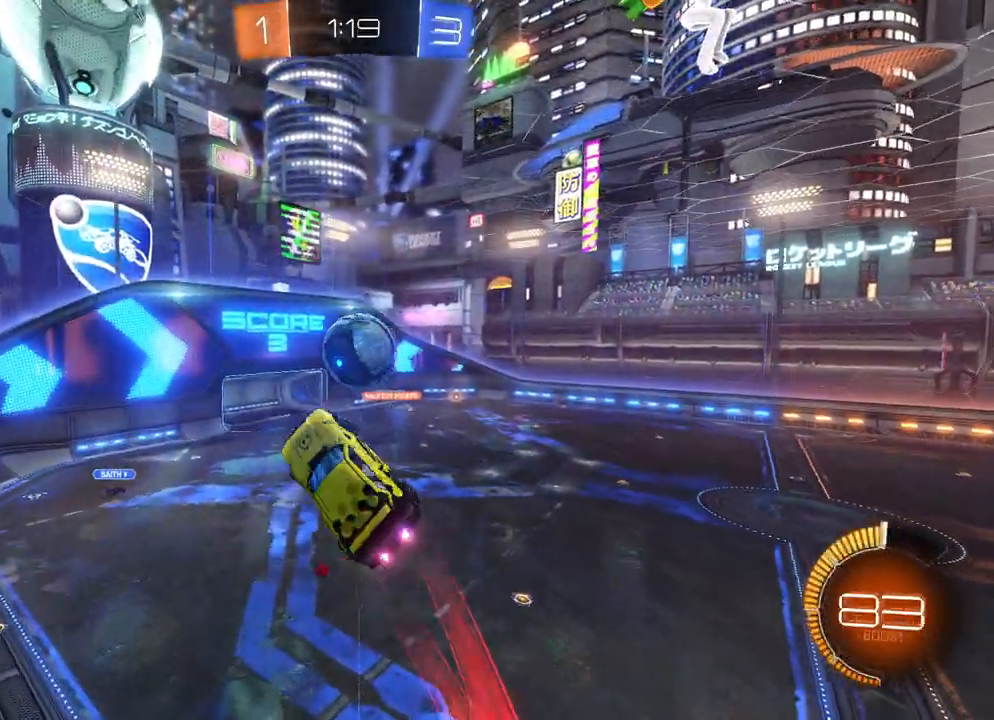
{"buttons": ["A", "B", "X", "L2", "R2"], "left_stick": "up-right", "events": [[17, "left_stick", "up-right"], [33, "L2", "down"], [50, "A", "down"], [50, "B", "down"], [67, "X", "down"]]}
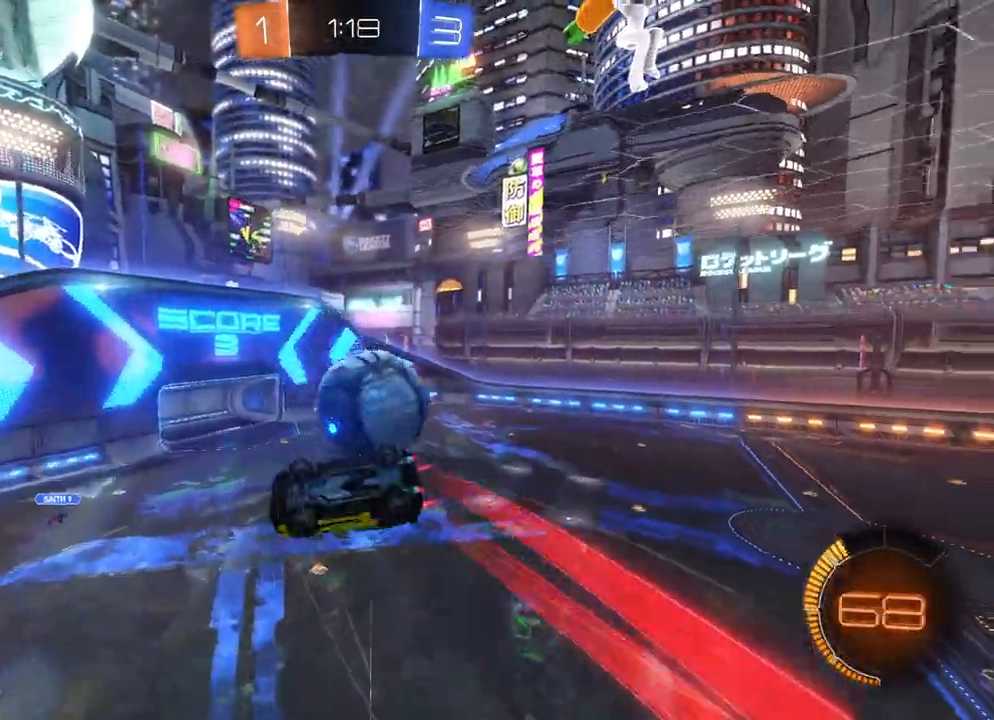
{"buttons": ["A", "X", "R2"], "left_stick": "up-right", "events": [[183, "L2", "up"], [250, "B", "up"]]}
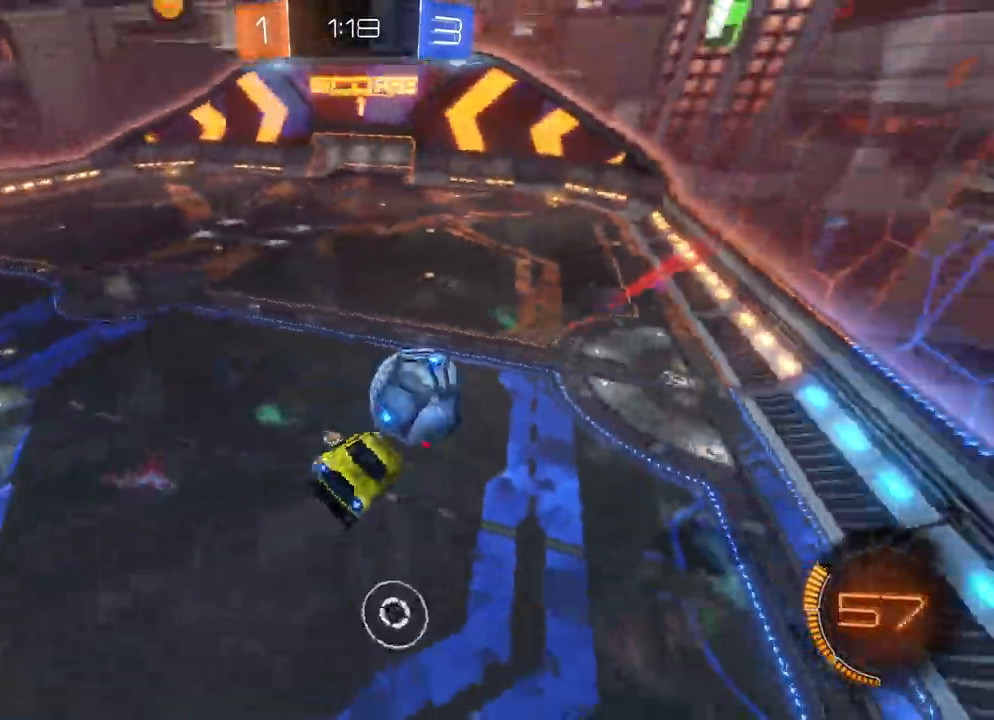
{"buttons": [], "left_stick": "center", "events": [[50, "A", "up"], [50, "X", "up"], [50, "left_stick", "center"], [150, "left_stick", "left"], [233, "R2", "up"], [250, "X", "down"], [283, "left_stick", "center"], [300, "X", "up"]]}